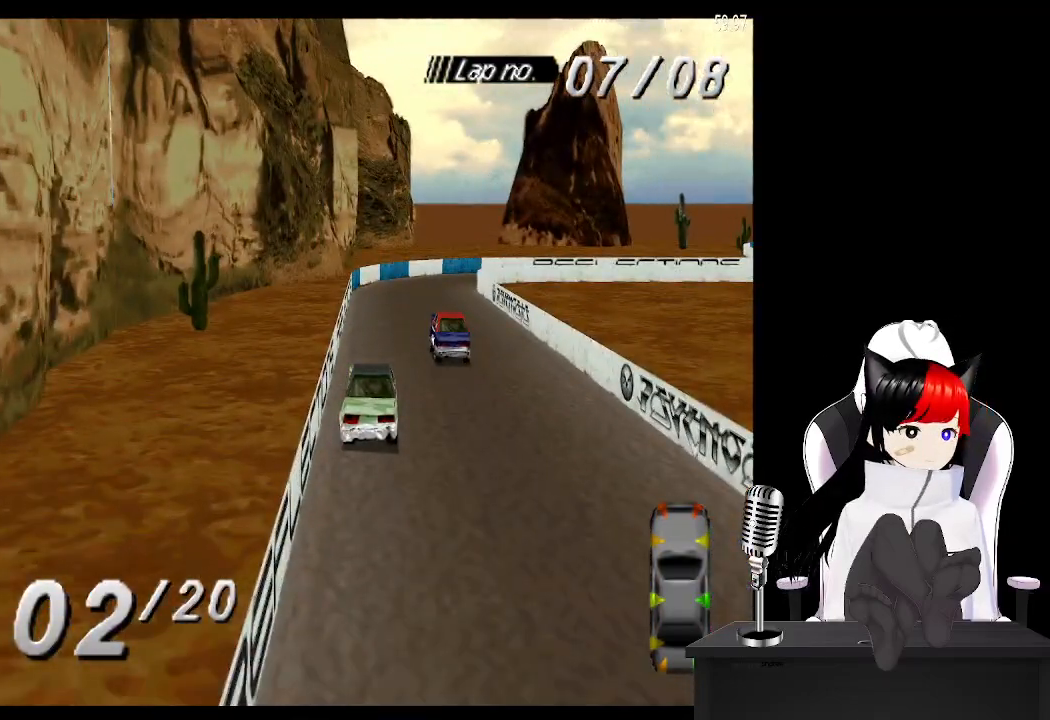
Gameplay with a controller (PlayStation layout); each line is a JSON object with the inputs held at the frame after it. "events" lists button and stick changes between this image and that frame as [ms after this image, input, new state], when the widget could be followed in between. Not read: HOME R3 right_stick.
{"buttons": ["SQUARE", "DPAD_RIGHT"], "left_stick": "center", "events": [[183, "DPAD_RIGHT", "down"], [250, "CROSS", "up"], [450, "SQUARE", "down"]]}
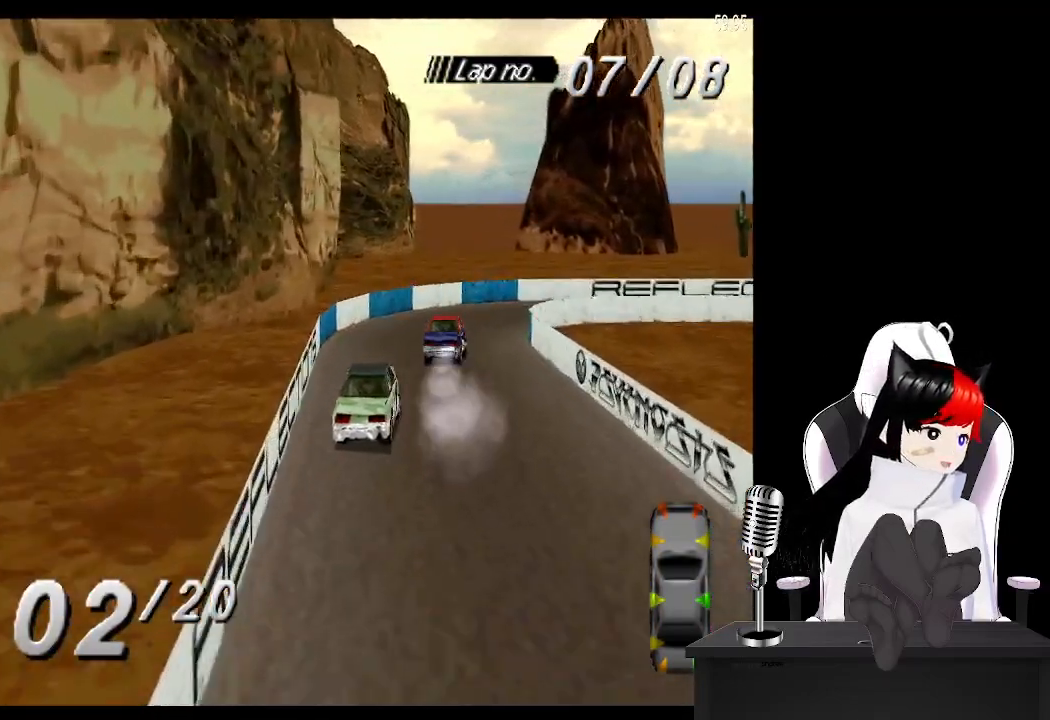
{"buttons": ["DPAD_RIGHT"], "left_stick": "center", "events": [[83, "SQUARE", "up"]]}
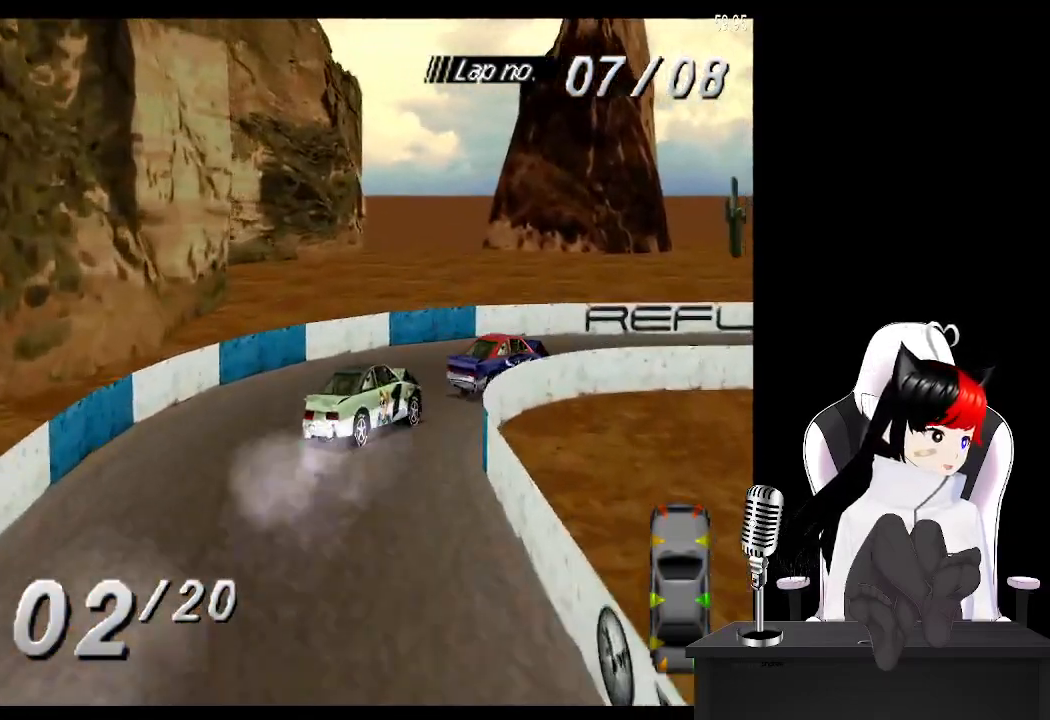
{"buttons": ["DPAD_RIGHT"], "left_stick": "center", "events": [[117, "CROSS", "down"], [183, "DPAD_RIGHT", "up"], [317, "DPAD_RIGHT", "down"], [450, "CROSS", "up"]]}
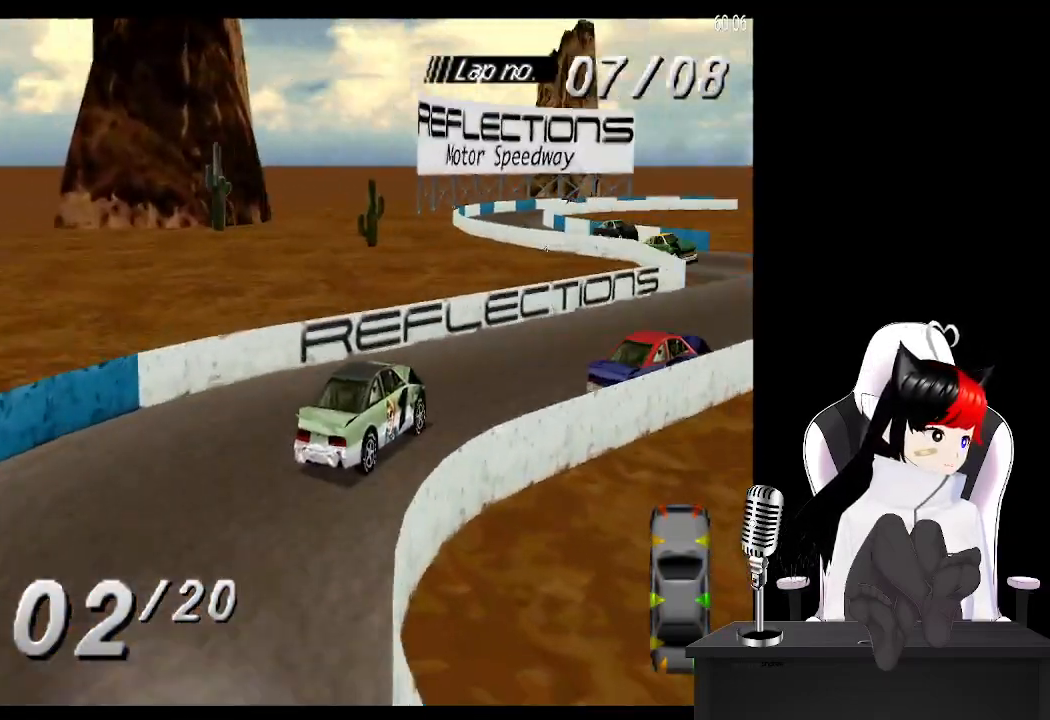
{"buttons": ["CROSS"], "left_stick": "center", "events": [[50, "DPAD_RIGHT", "up"], [117, "CROSS", "down"], [283, "DPAD_LEFT", "down"], [433, "DPAD_LEFT", "up"]]}
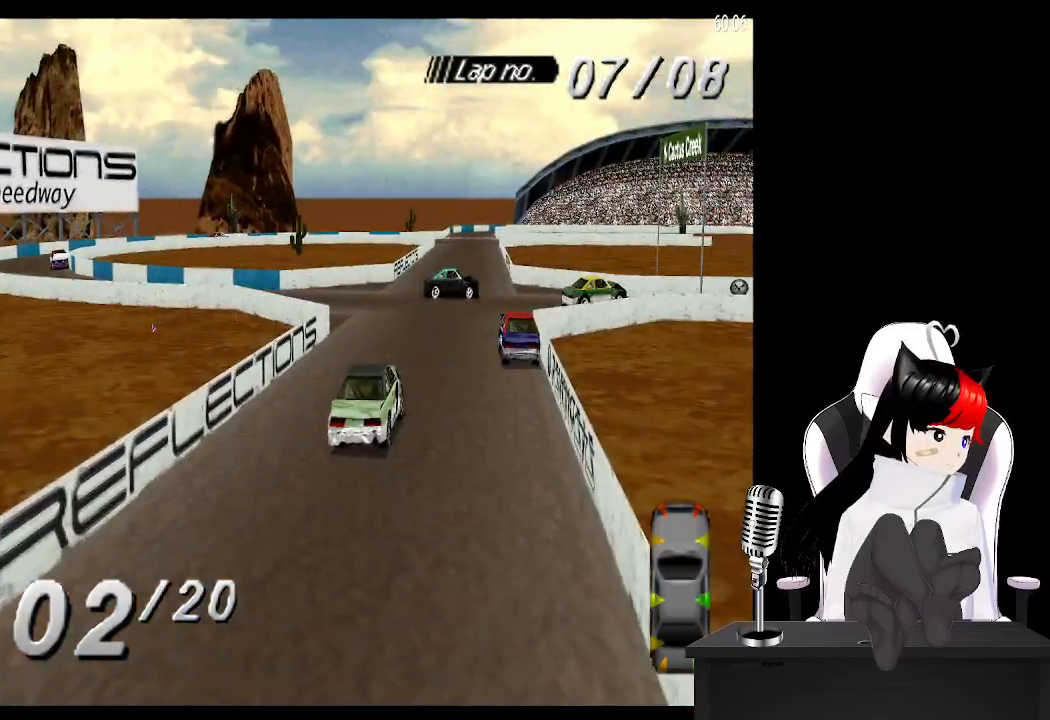
{"buttons": ["CROSS"], "left_stick": "center", "events": [[167, "DPAD_RIGHT", "down"], [250, "DPAD_RIGHT", "up"]]}
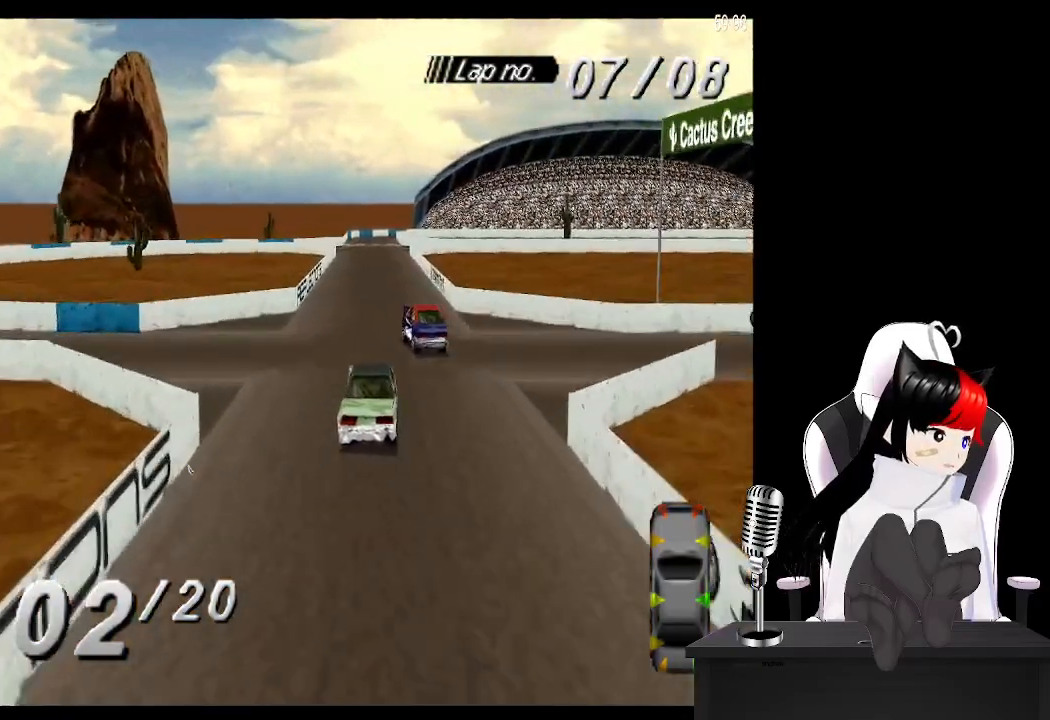
{"buttons": ["CROSS"], "left_stick": "center", "events": [[167, "DPAD_LEFT", "down"], [300, "DPAD_LEFT", "up"]]}
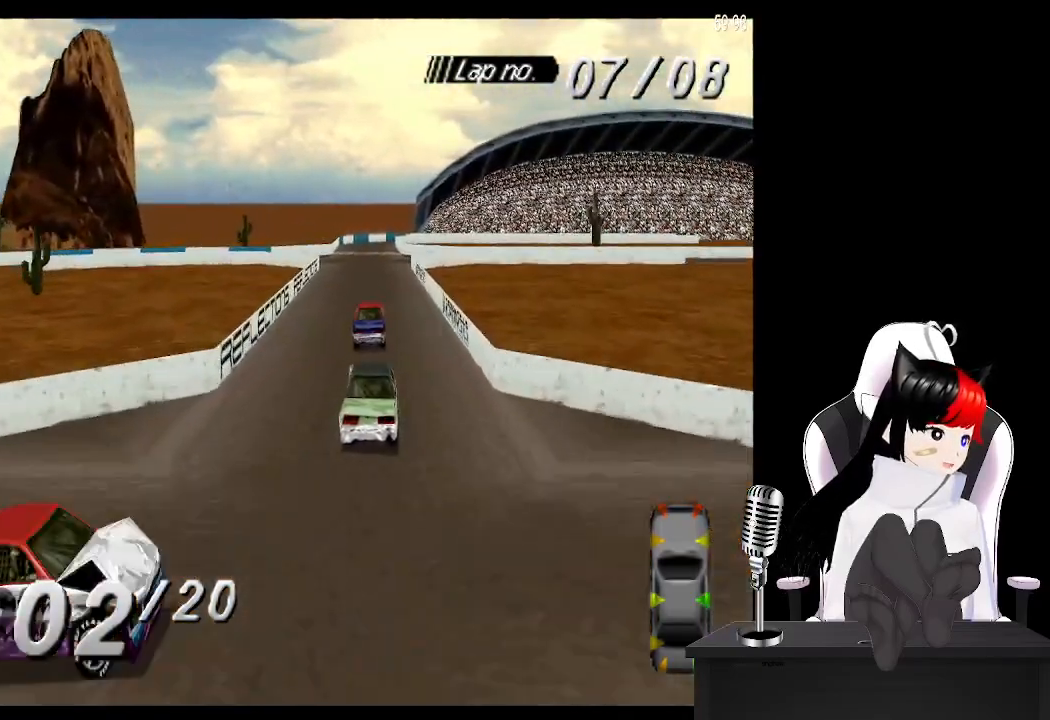
{"buttons": ["CROSS", "DPAD_LEFT"], "left_stick": "center", "events": [[333, "DPAD_LEFT", "down"]]}
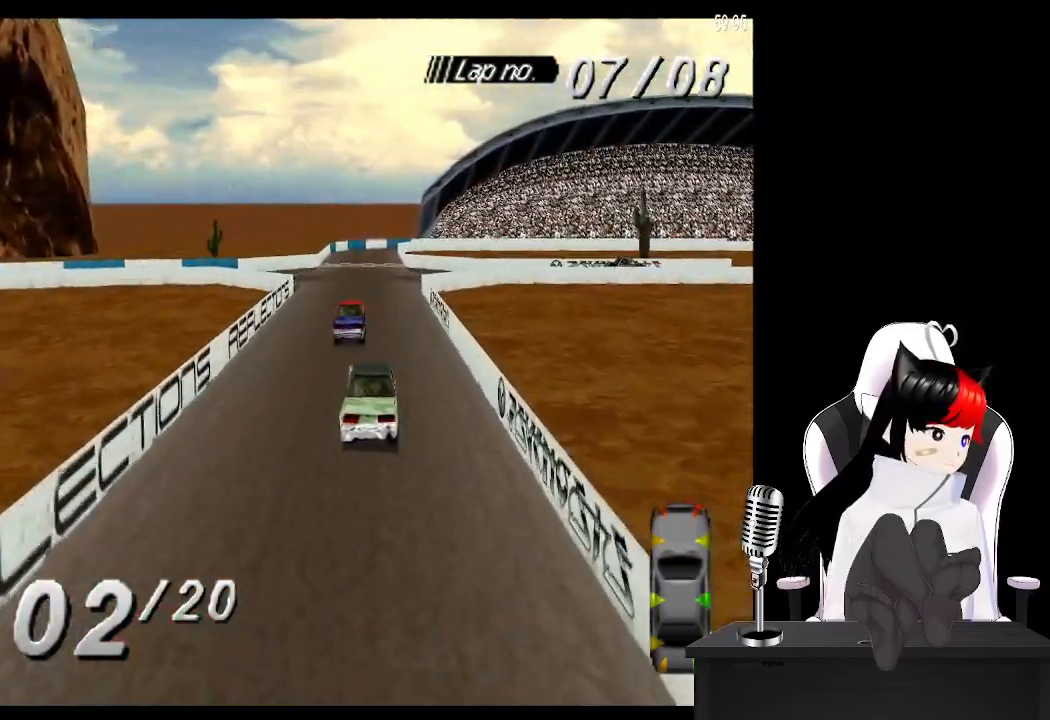
{"buttons": ["CROSS"], "left_stick": "center", "events": [[50, "DPAD_LEFT", "up"], [183, "DPAD_RIGHT", "down"], [267, "DPAD_RIGHT", "up"]]}
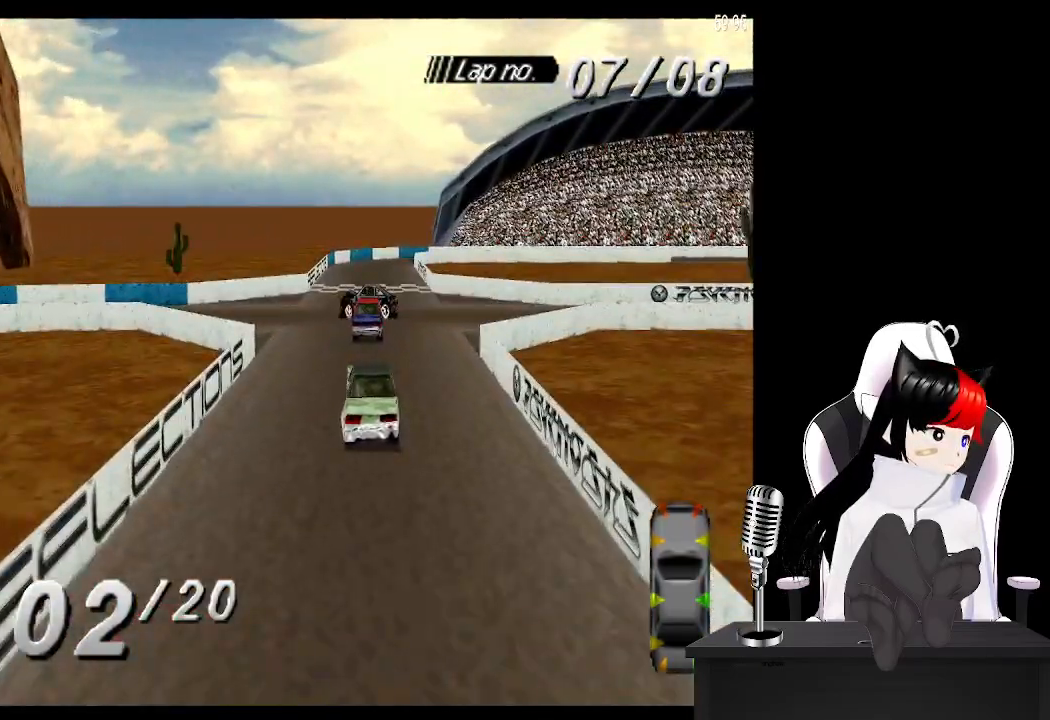
{"buttons": ["CROSS", "DPAD_RIGHT"], "left_stick": "center", "events": [[33, "DPAD_LEFT", "down"], [200, "DPAD_LEFT", "up"], [450, "DPAD_RIGHT", "down"]]}
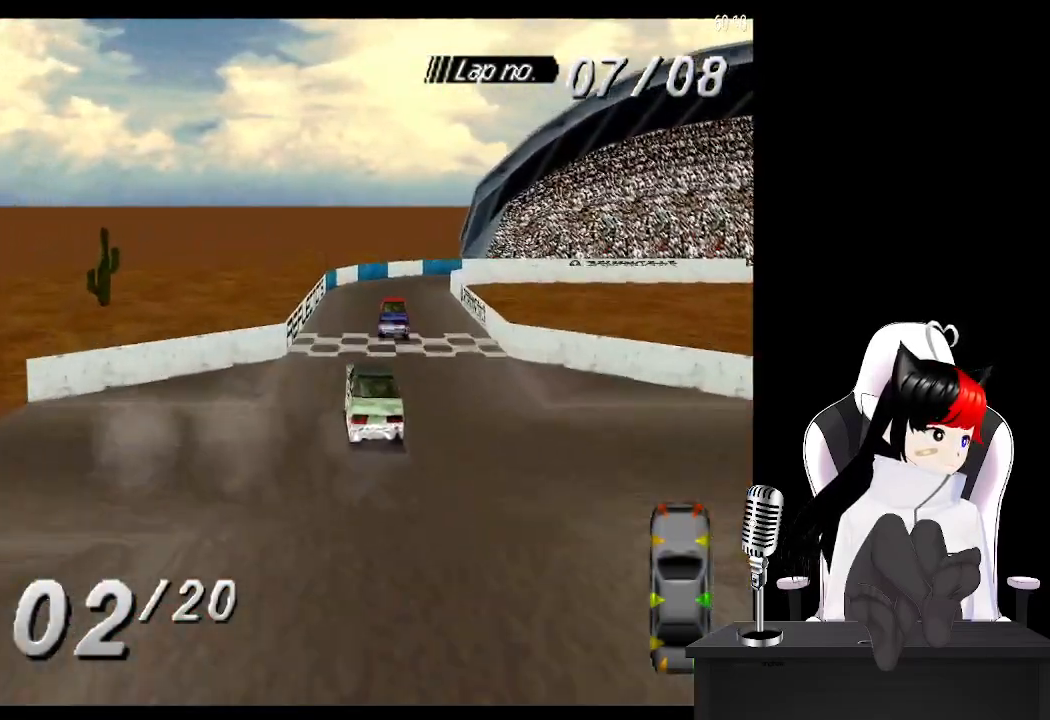
{"buttons": ["SQUARE", "DPAD_RIGHT"], "left_stick": "center", "events": [[100, "DPAD_RIGHT", "up"], [183, "DPAD_RIGHT", "down"], [233, "CROSS", "up"], [383, "SQUARE", "down"]]}
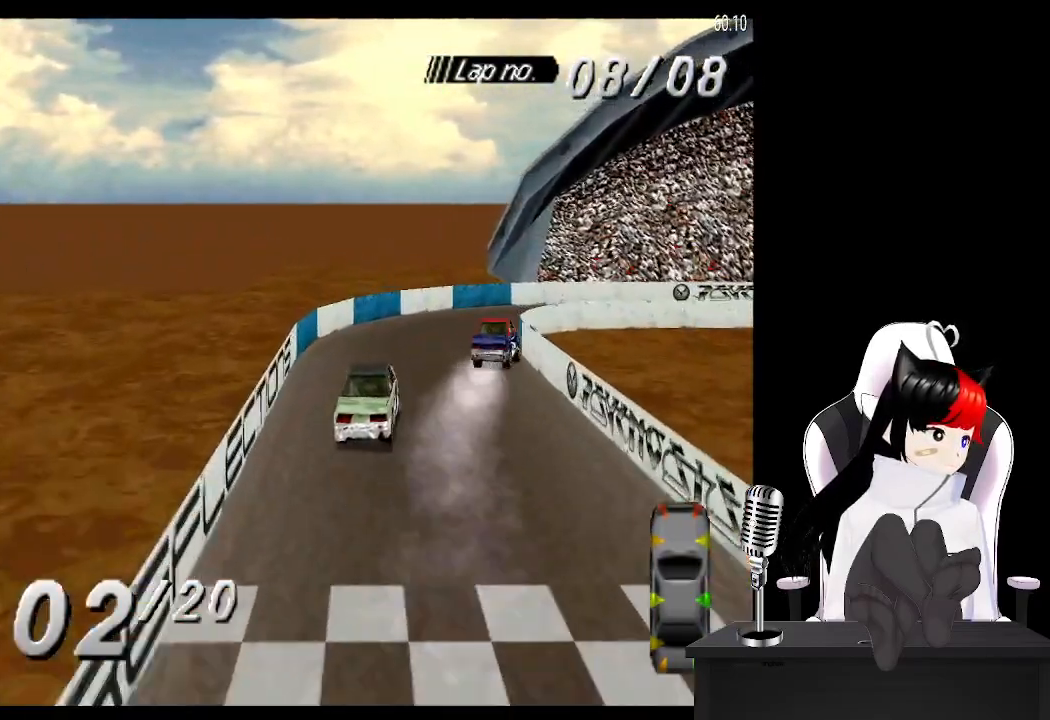
{"buttons": ["DPAD_RIGHT"], "left_stick": "center", "events": [[17, "SQUARE", "up"]]}
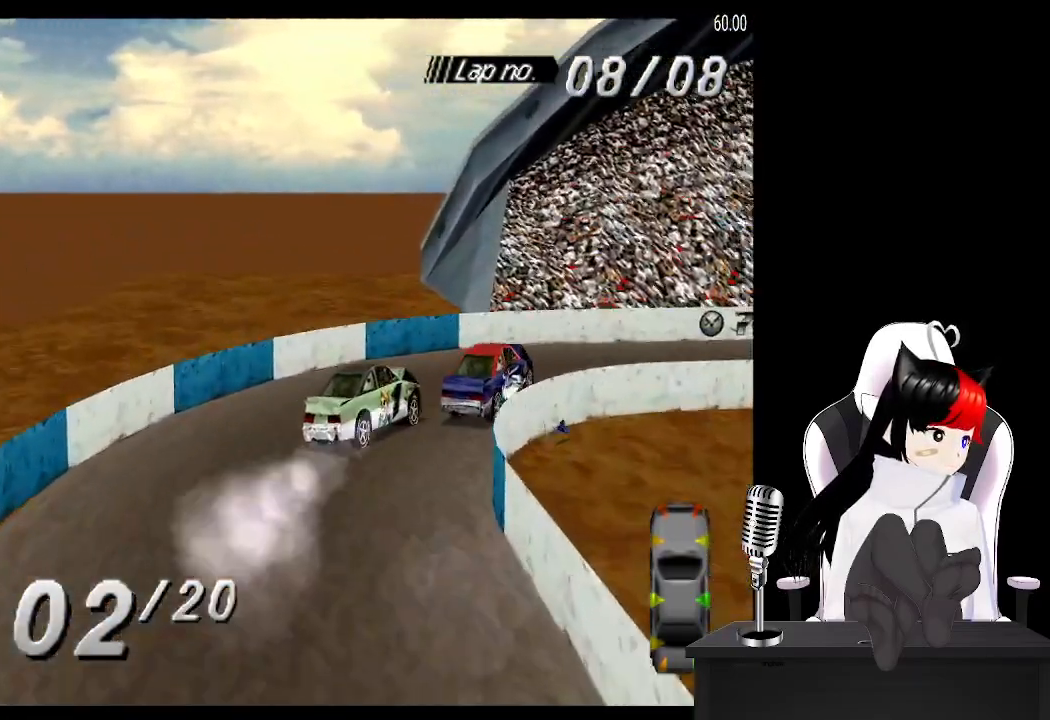
{"buttons": ["CROSS"], "left_stick": "center", "events": [[217, "CROSS", "down"], [500, "DPAD_RIGHT", "up"]]}
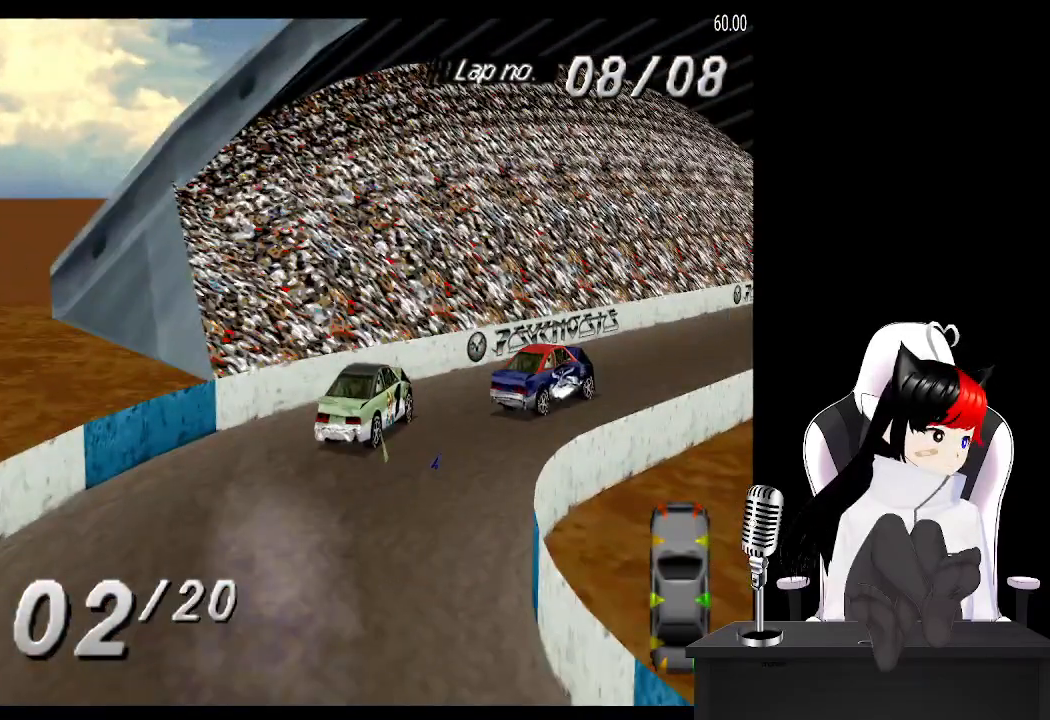
{"buttons": ["CROSS"], "left_stick": "center", "events": [[250, "DPAD_LEFT", "down"], [400, "DPAD_LEFT", "up"]]}
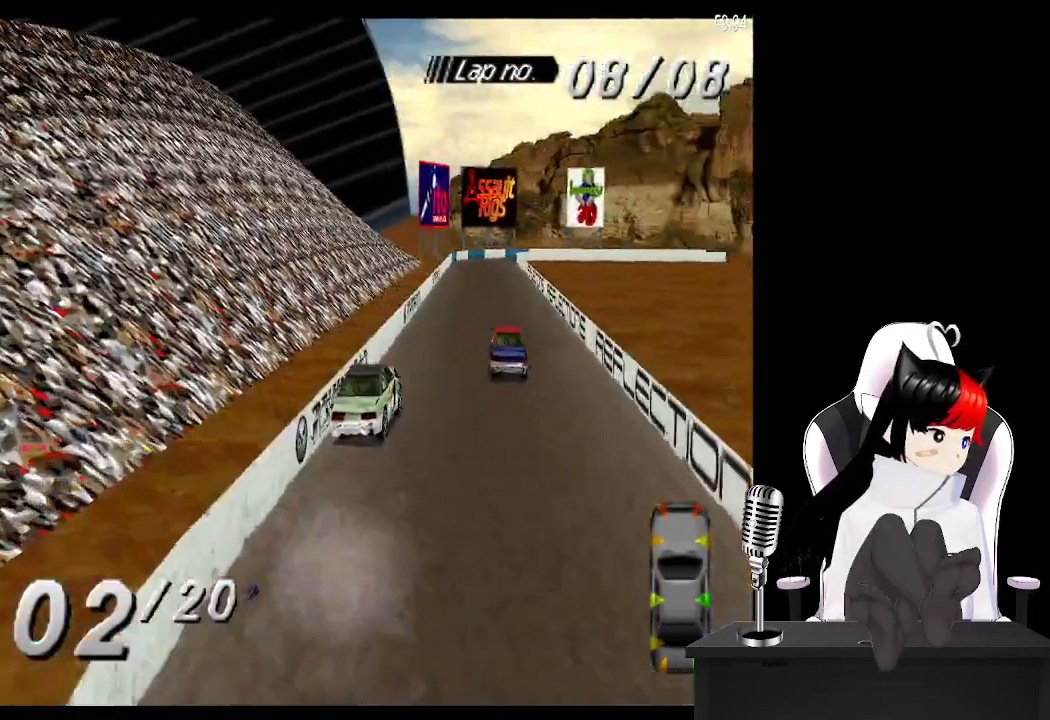
{"buttons": ["CROSS", "DPAD_LEFT"], "left_stick": "center", "events": [[433, "DPAD_LEFT", "down"]]}
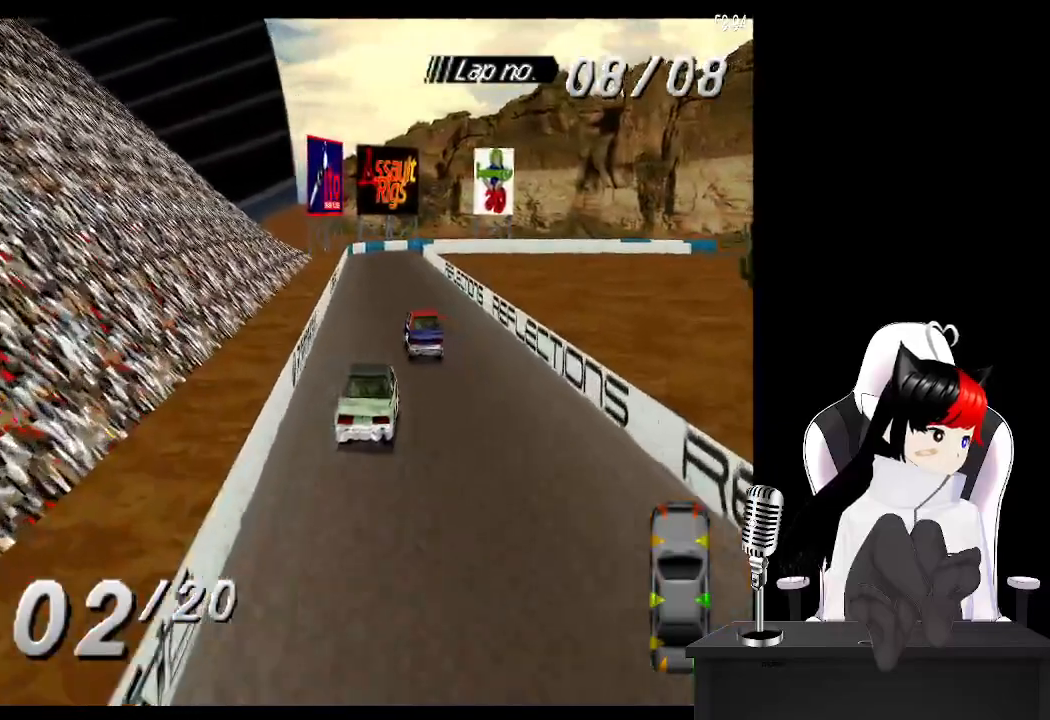
{"buttons": ["CROSS"], "left_stick": "center", "events": [[150, "DPAD_LEFT", "up"]]}
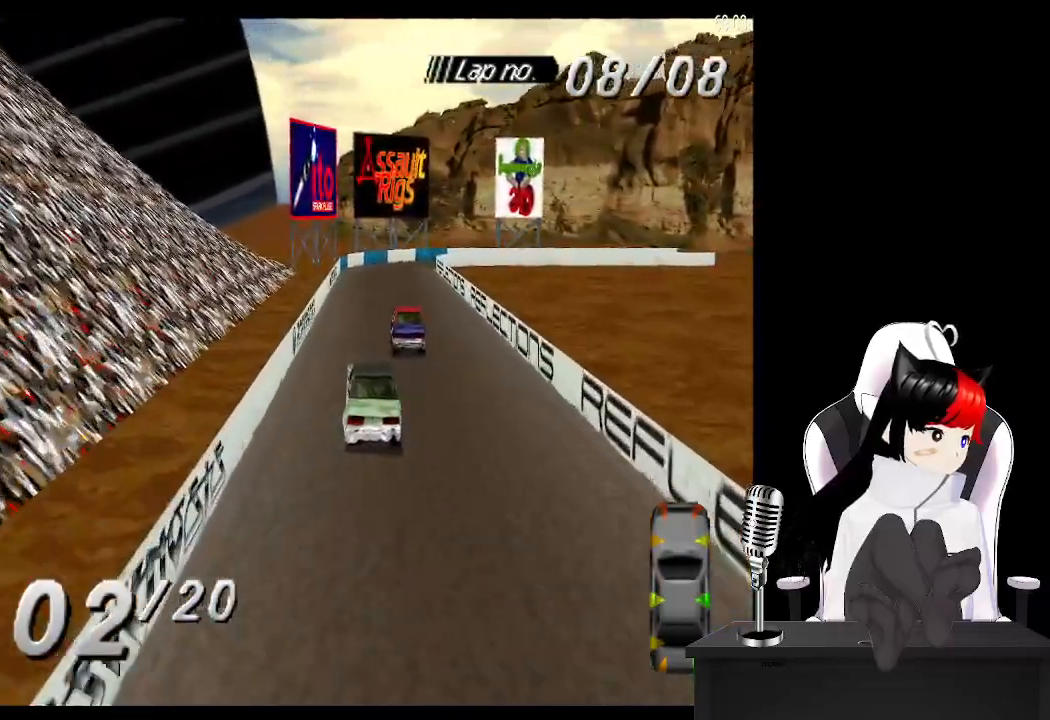
{"buttons": ["CROSS", "DPAD_RIGHT"], "left_stick": "center", "events": [[367, "DPAD_RIGHT", "down"]]}
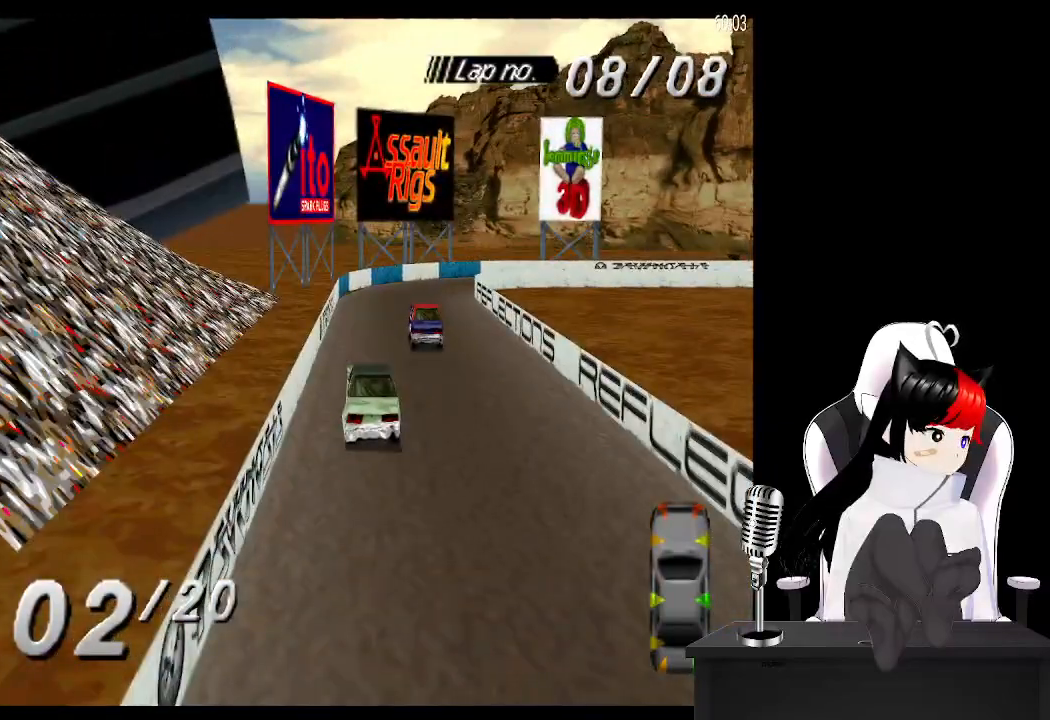
{"buttons": ["DPAD_RIGHT"], "left_stick": "center", "events": [[50, "DPAD_RIGHT", "up"], [100, "DPAD_RIGHT", "down"], [133, "CROSS", "up"], [250, "SQUARE", "down"], [400, "SQUARE", "up"]]}
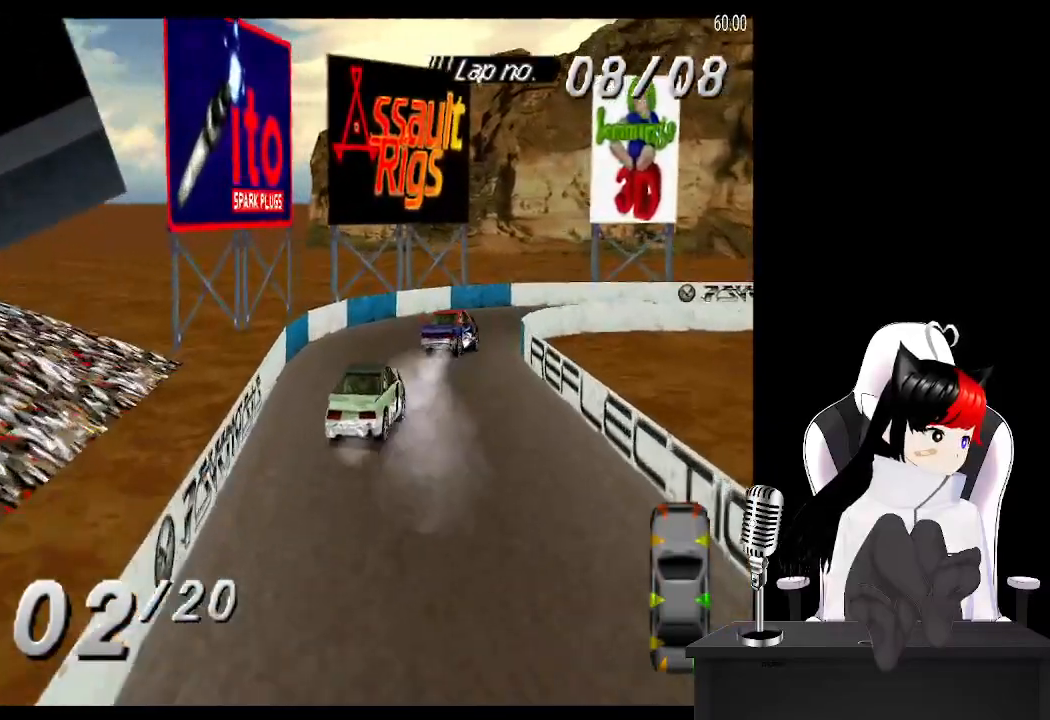
{"buttons": ["DPAD_RIGHT"], "left_stick": "center", "events": []}
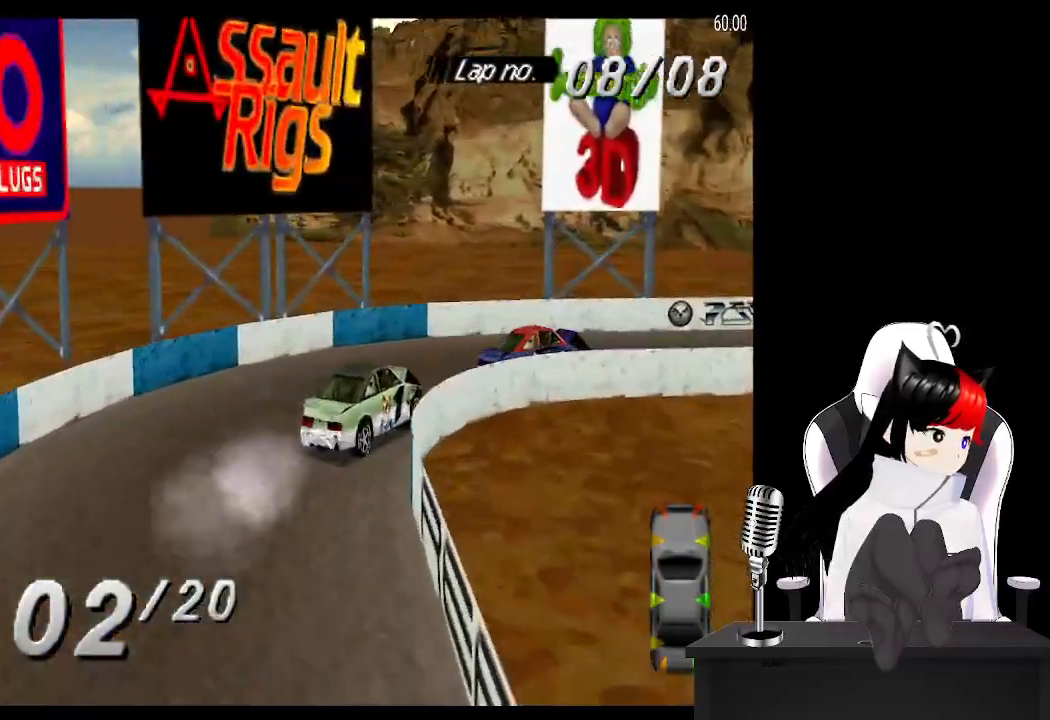
{"buttons": ["CROSS"], "left_stick": "center", "events": [[67, "CROSS", "down"], [133, "DPAD_RIGHT", "up"], [200, "DPAD_RIGHT", "down"], [417, "DPAD_RIGHT", "up"]]}
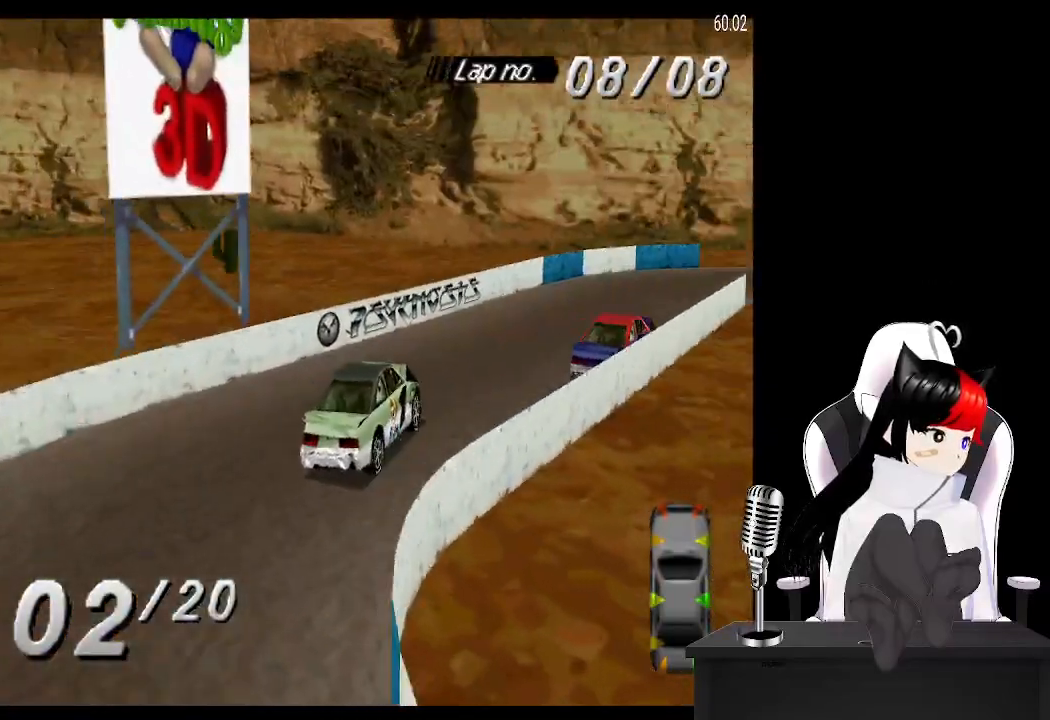
{"buttons": ["DPAD_RIGHT"], "left_stick": "center", "events": [[233, "DPAD_RIGHT", "down"], [383, "CROSS", "up"]]}
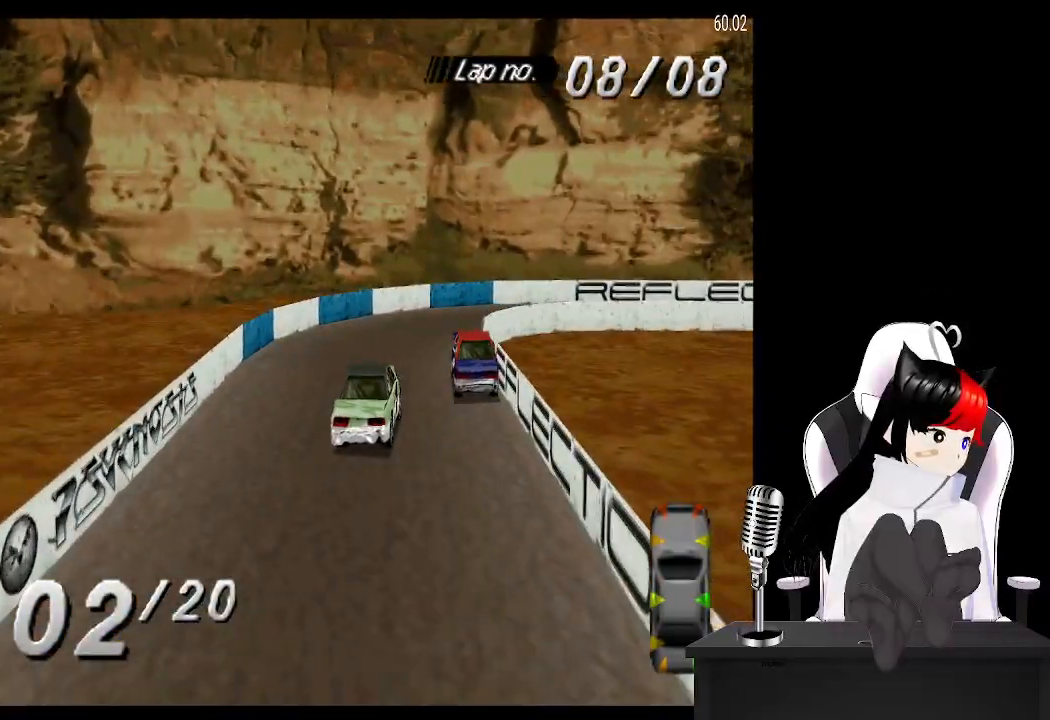
{"buttons": ["DPAD_RIGHT"], "left_stick": "center", "events": []}
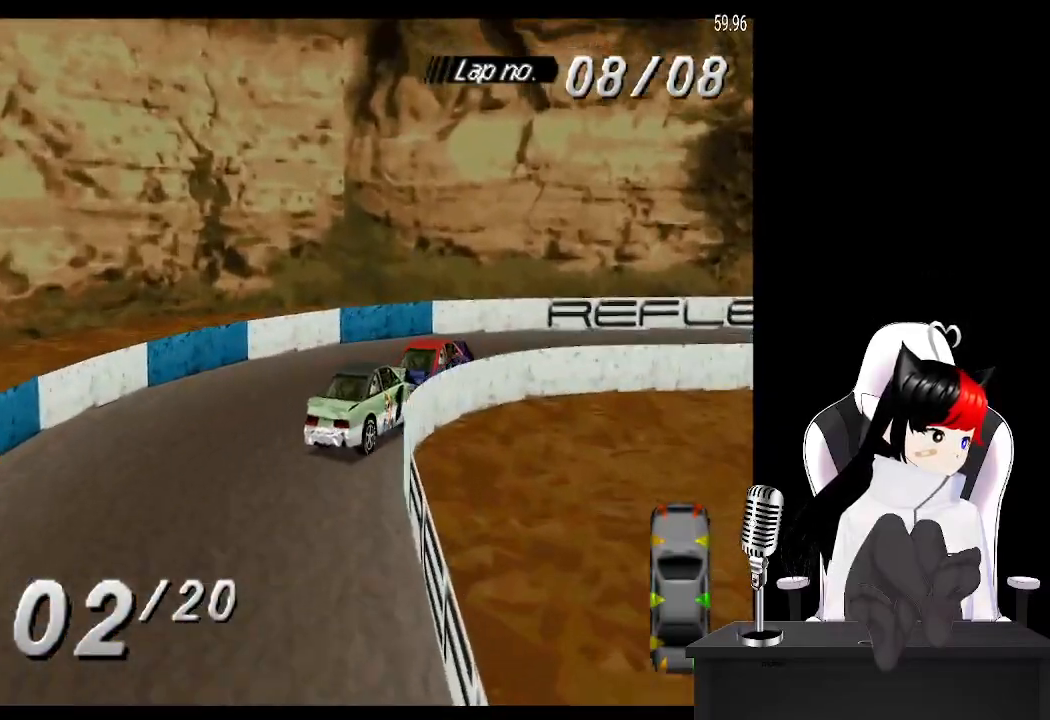
{"buttons": ["CROSS"], "left_stick": "center", "events": [[100, "CROSS", "down"], [300, "DPAD_RIGHT", "up"]]}
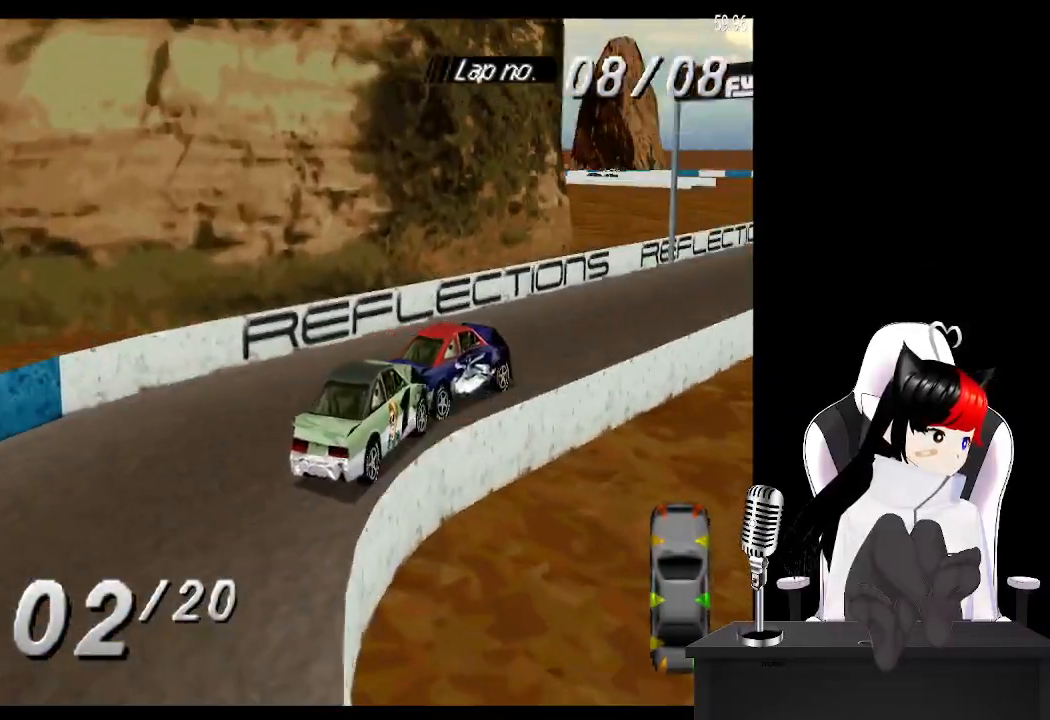
{"buttons": ["CROSS"], "left_stick": "center", "events": [[317, "DPAD_RIGHT", "down"], [400, "DPAD_RIGHT", "up"]]}
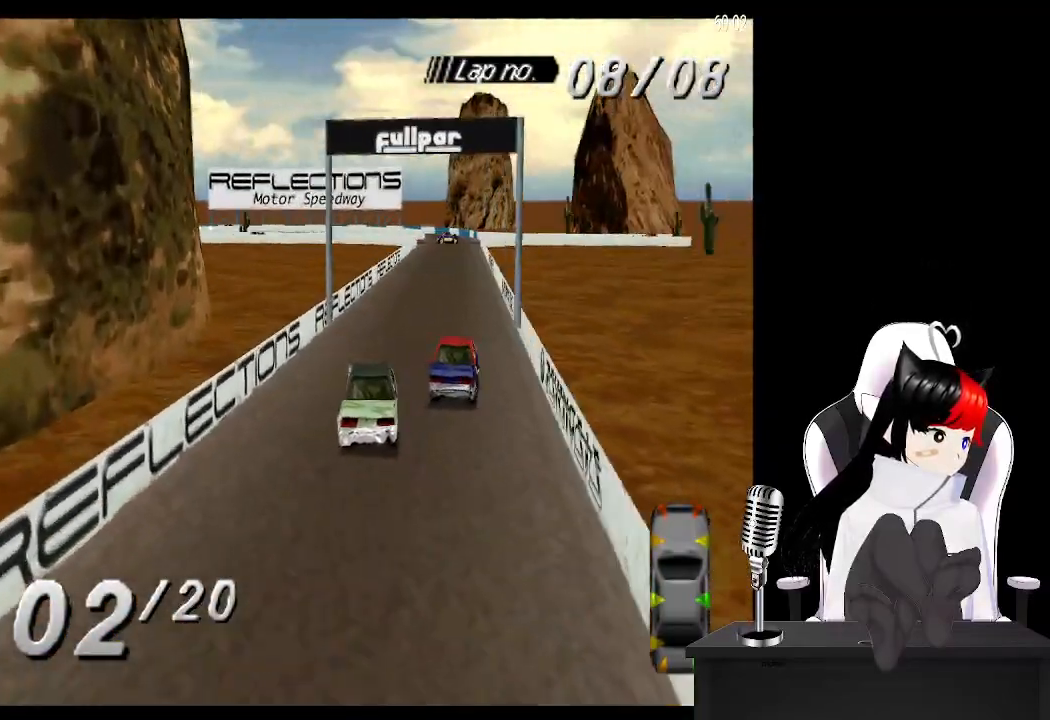
{"buttons": ["CROSS", "DPAD_RIGHT"], "left_stick": "center", "events": [[300, "CROSS", "up"], [333, "DPAD_RIGHT", "down"], [483, "CROSS", "down"]]}
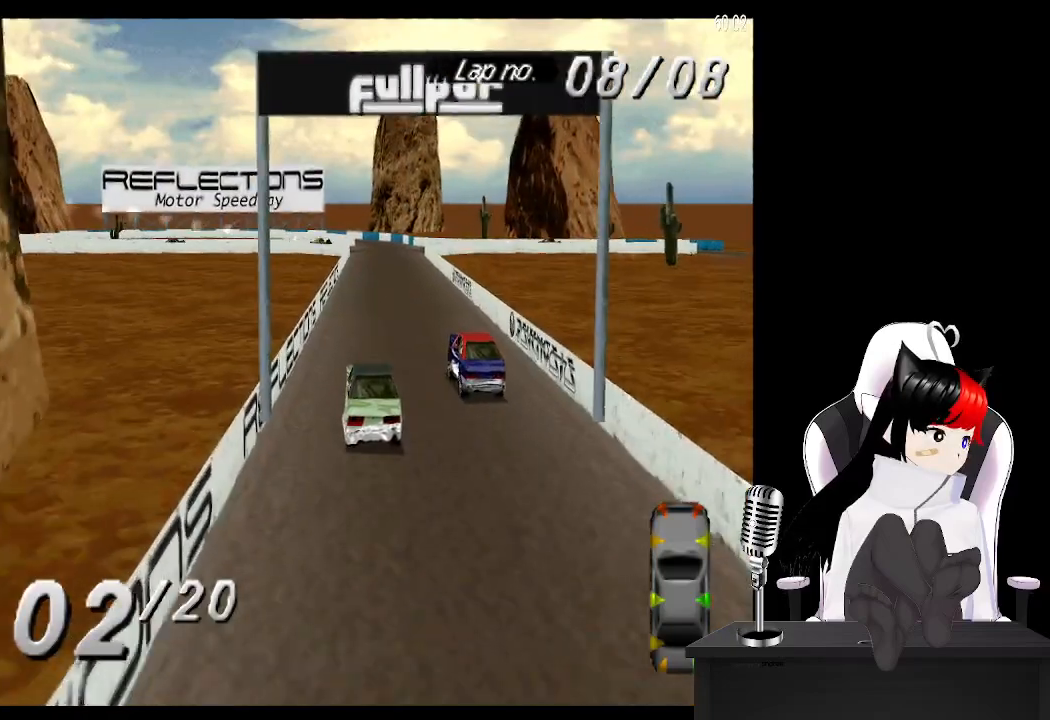
{"buttons": ["CROSS"], "left_stick": "center", "events": [[33, "DPAD_RIGHT", "up"], [267, "DPAD_LEFT", "down"], [400, "DPAD_LEFT", "up"]]}
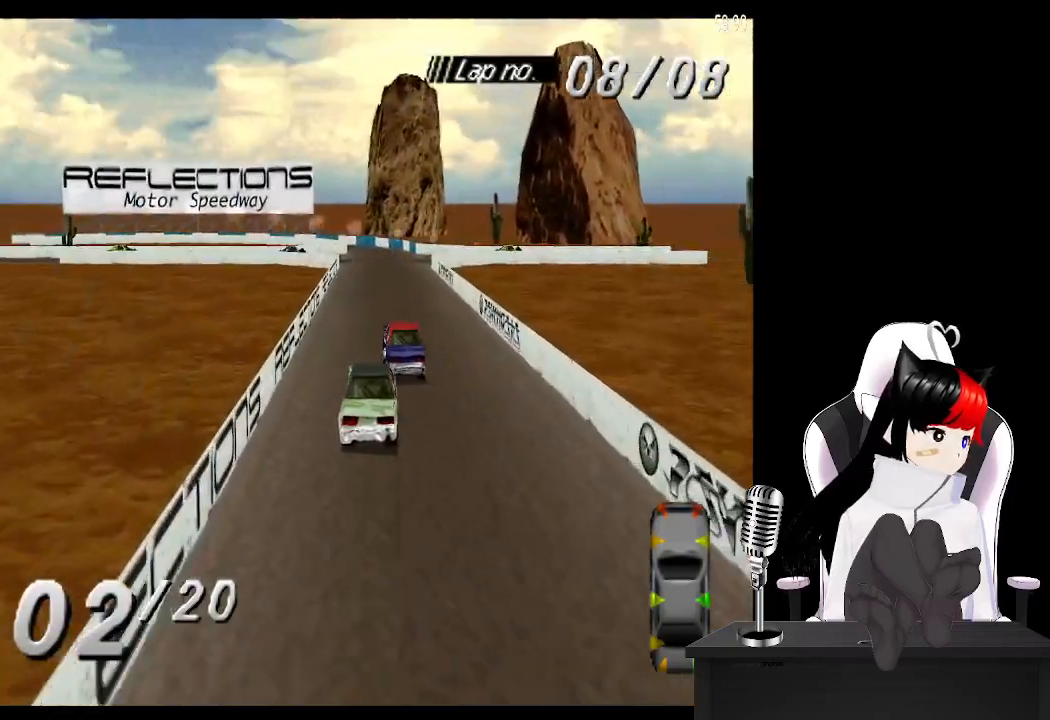
{"buttons": ["CROSS"], "left_stick": "center", "events": []}